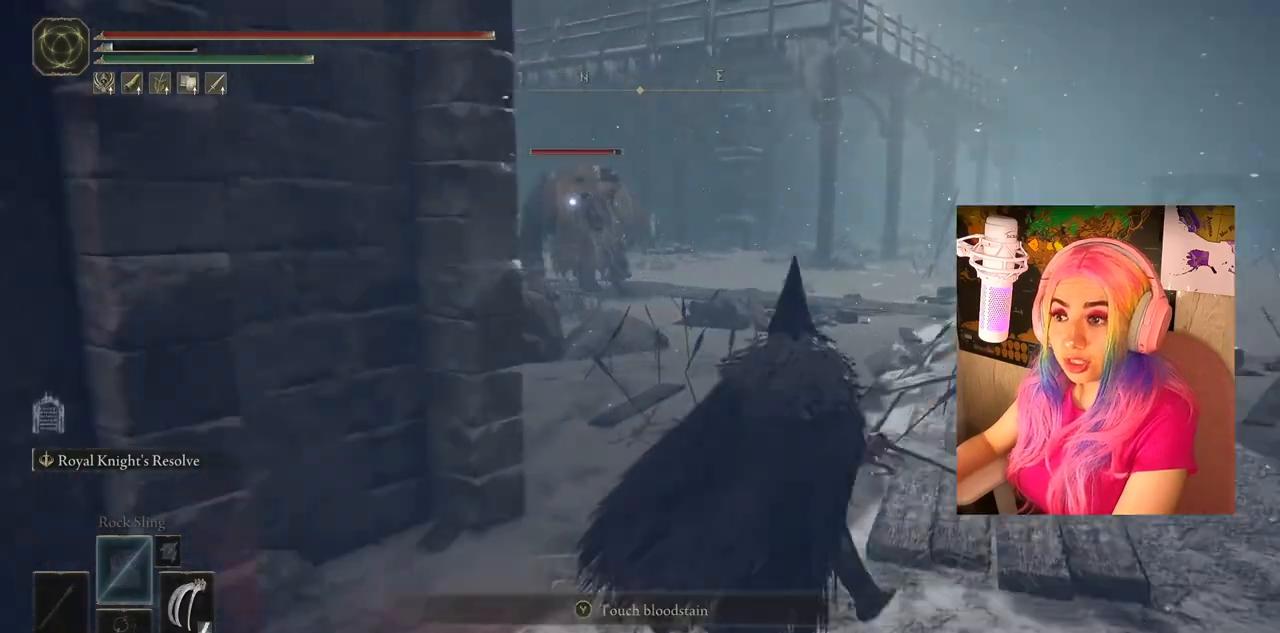
Gameplay with a controller (PlayStation layout); each line is a JSON object with the inputs held at the frame after it. "events" lists button and stick changes between this image and that frame as [ms after this image, input, new state], when the widget could be followed in between.
{"buttons": [], "left_stick": "center", "right_stick": "center", "events": [[150, "left_stick", "up"], [267, "right_stick", "center"], [417, "left_stick", "center"]]}
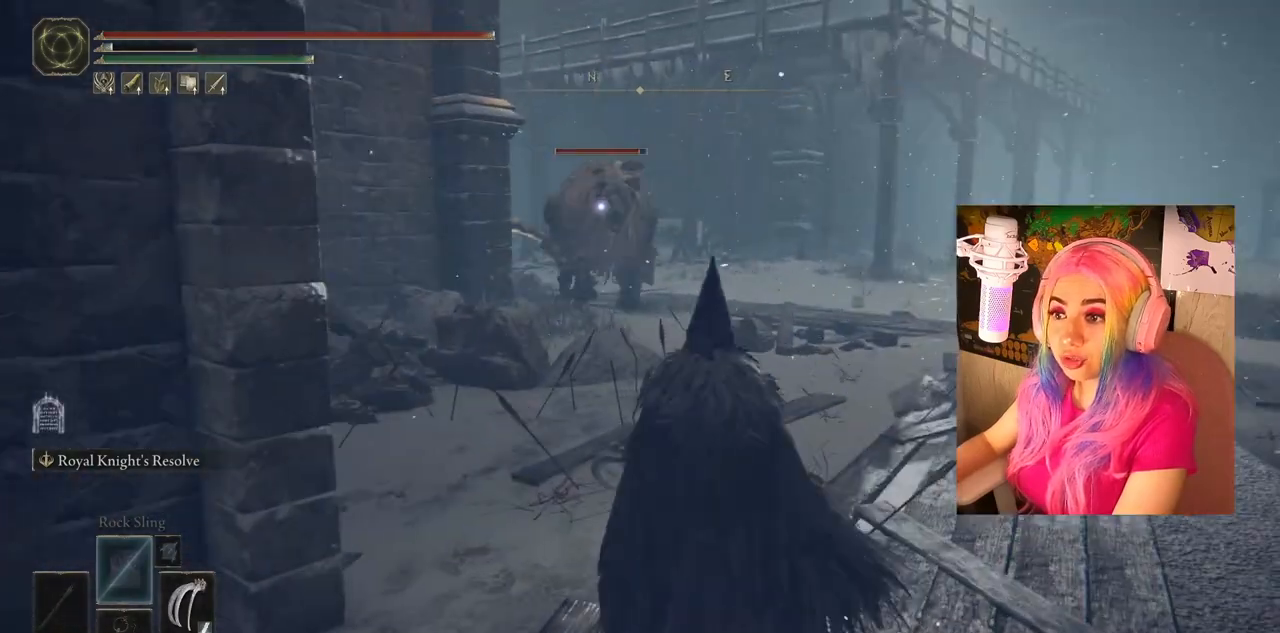
{"buttons": [], "left_stick": "down-left", "right_stick": "right", "events": [[300, "left_stick", "down-left"], [417, "right_stick", "right"]]}
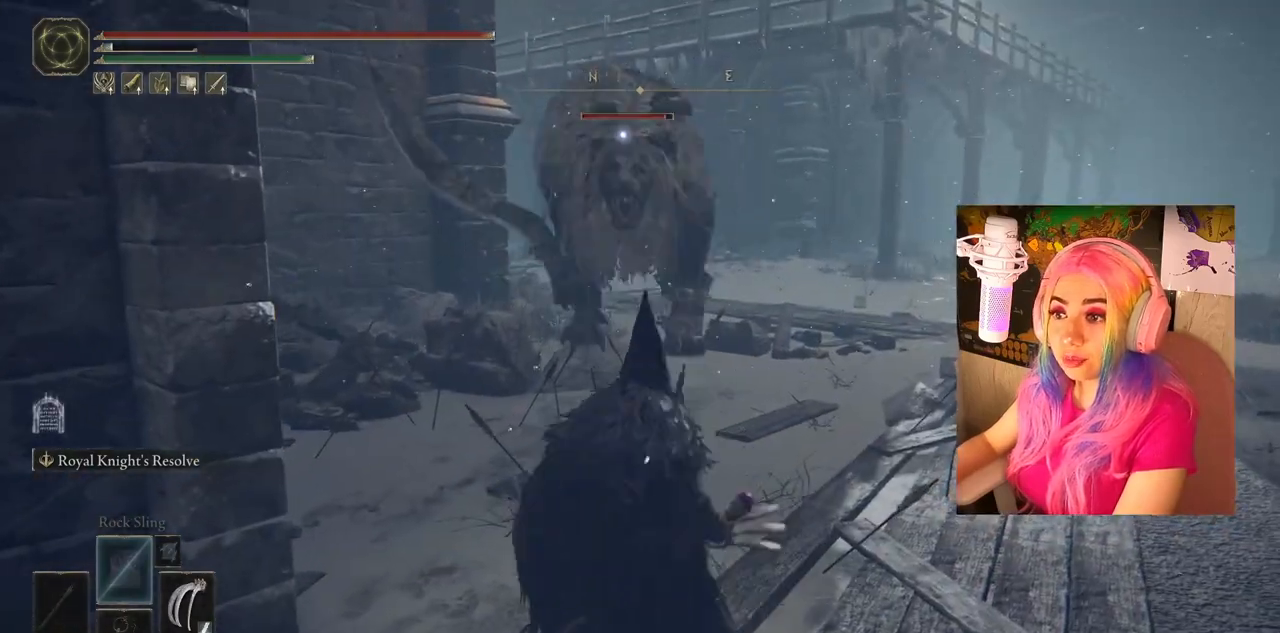
{"buttons": [], "left_stick": "down-left", "right_stick": "center", "events": [[83, "right_stick", "center"]]}
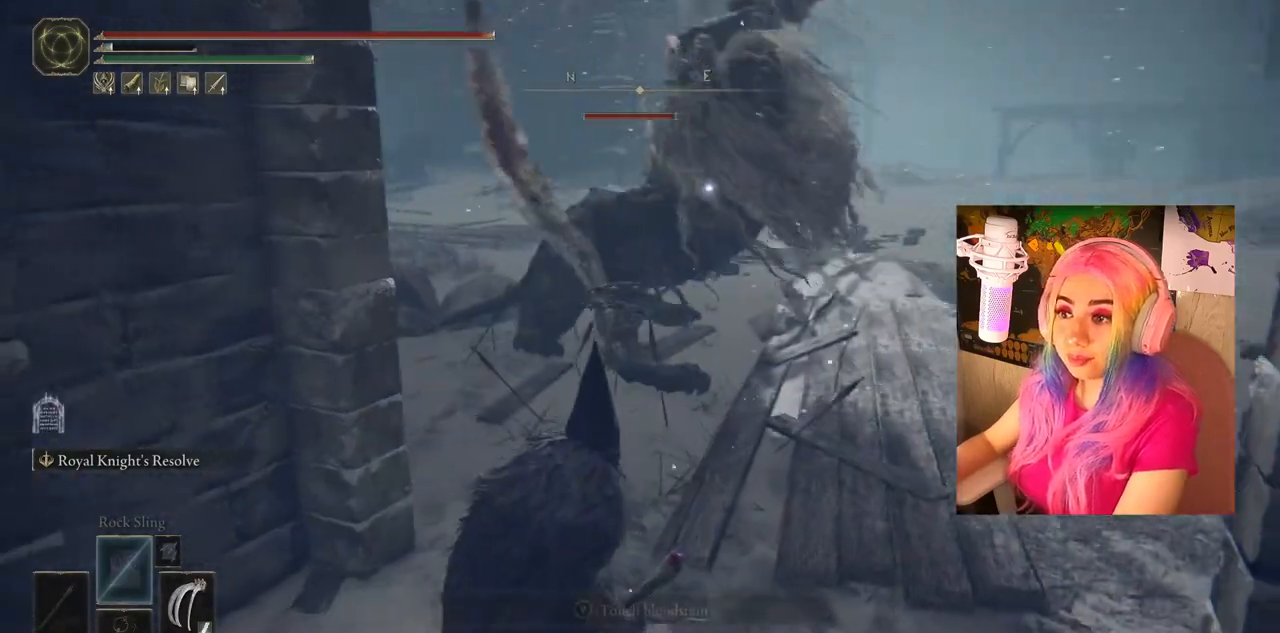
{"buttons": [], "left_stick": "down-left", "right_stick": "center", "events": [[150, "CIRCLE", "down"], [267, "CIRCLE", "up"]]}
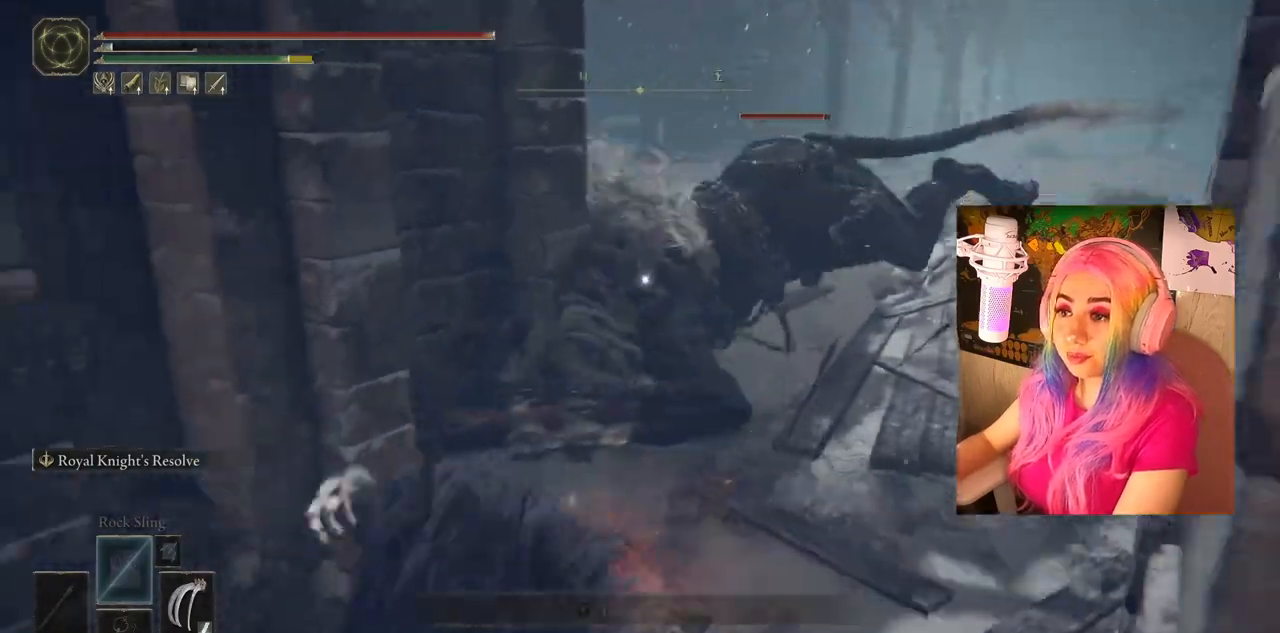
{"buttons": [], "left_stick": "up", "right_stick": "center", "events": [[333, "left_stick", "up-left"], [400, "left_stick", "up"]]}
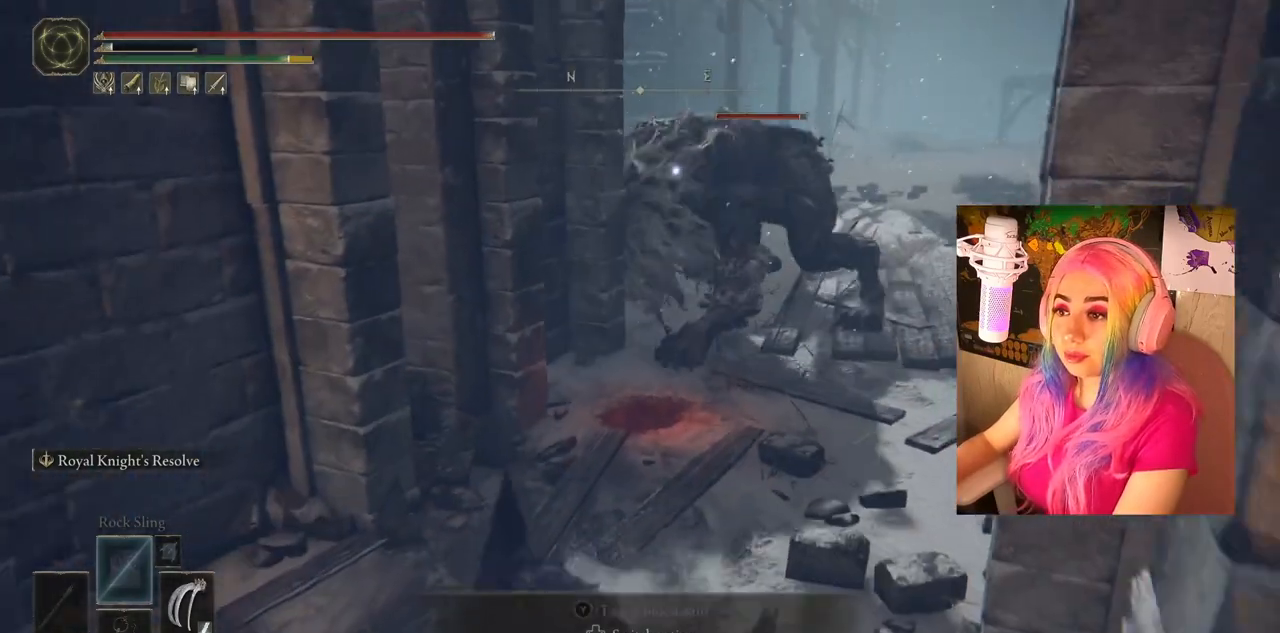
{"buttons": [], "left_stick": "down-left", "right_stick": "center", "events": [[300, "left_stick", "down-left"]]}
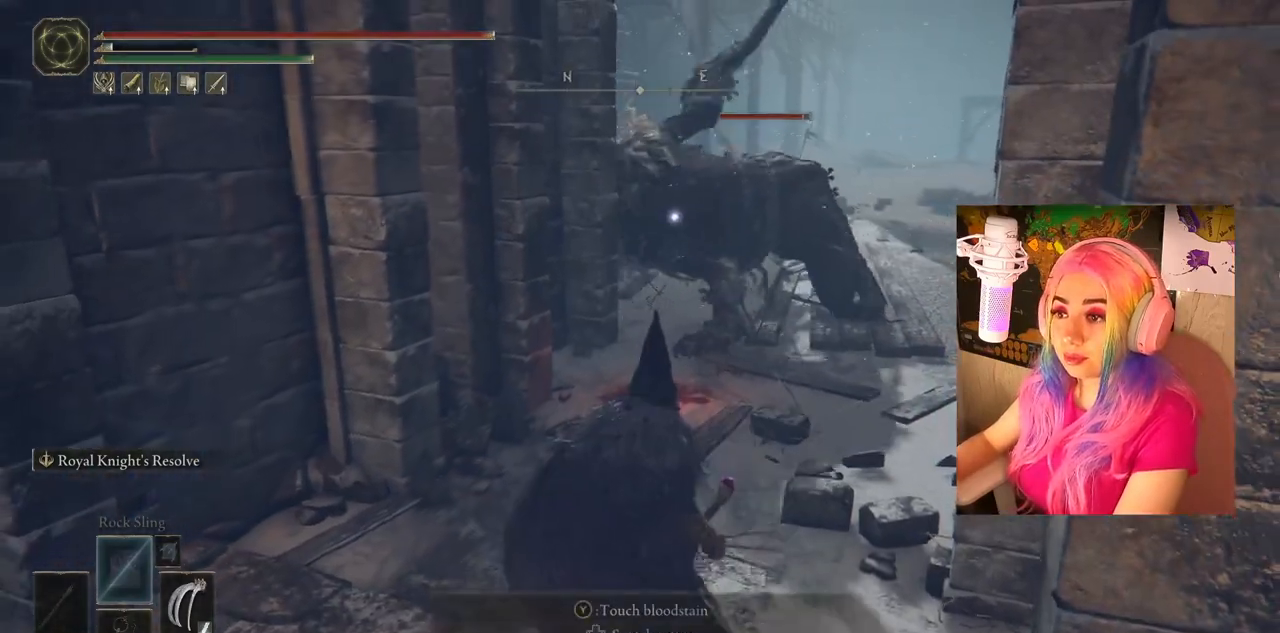
{"buttons": [], "left_stick": "up", "right_stick": "center", "events": [[333, "left_stick", "down"], [483, "left_stick", "up"]]}
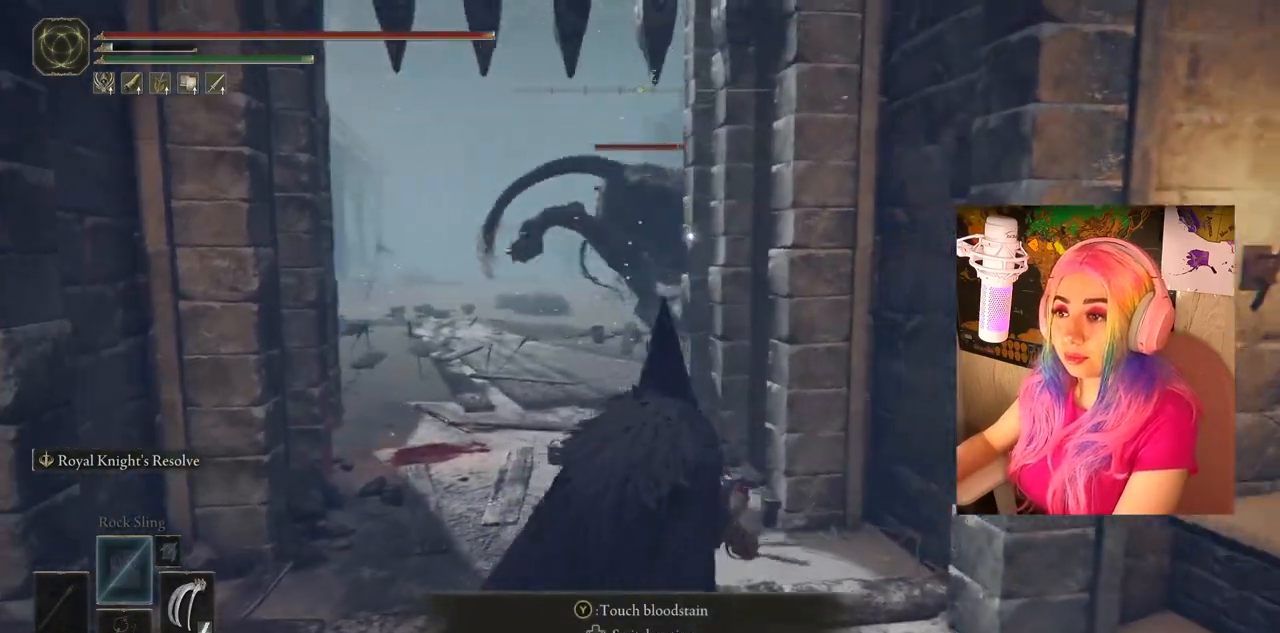
{"buttons": ["CIRCLE"], "left_stick": "up", "right_stick": "center", "events": [[500, "CIRCLE", "down"]]}
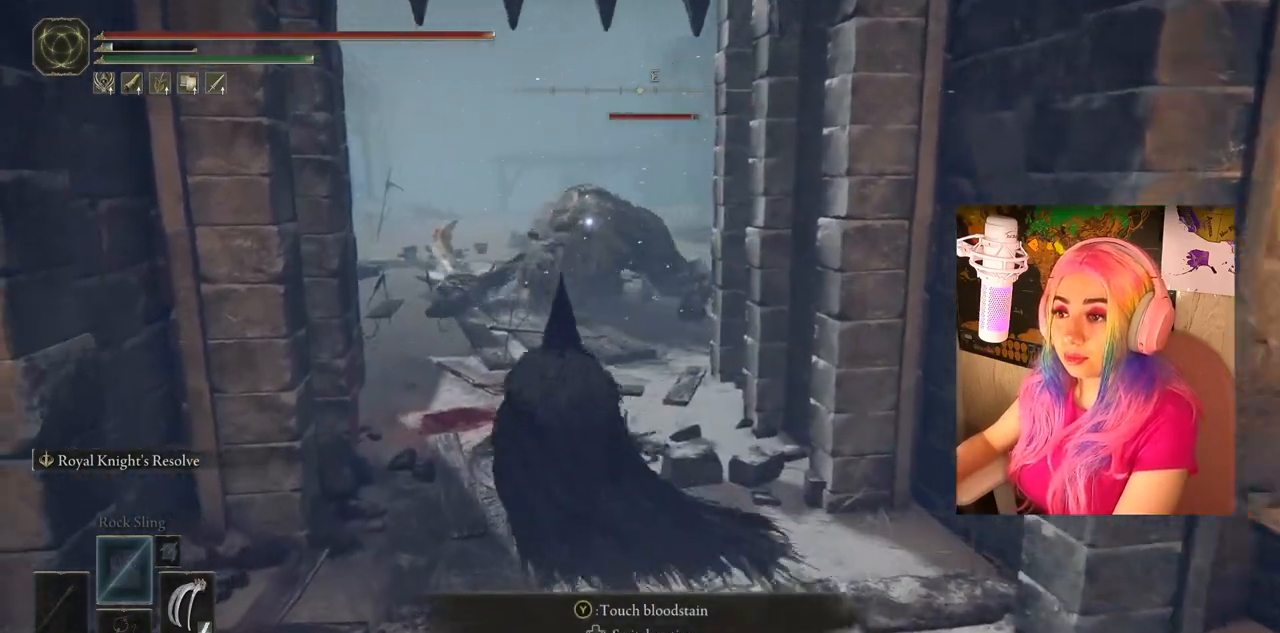
{"buttons": ["CIRCLE"], "left_stick": "up", "right_stick": "center", "events": []}
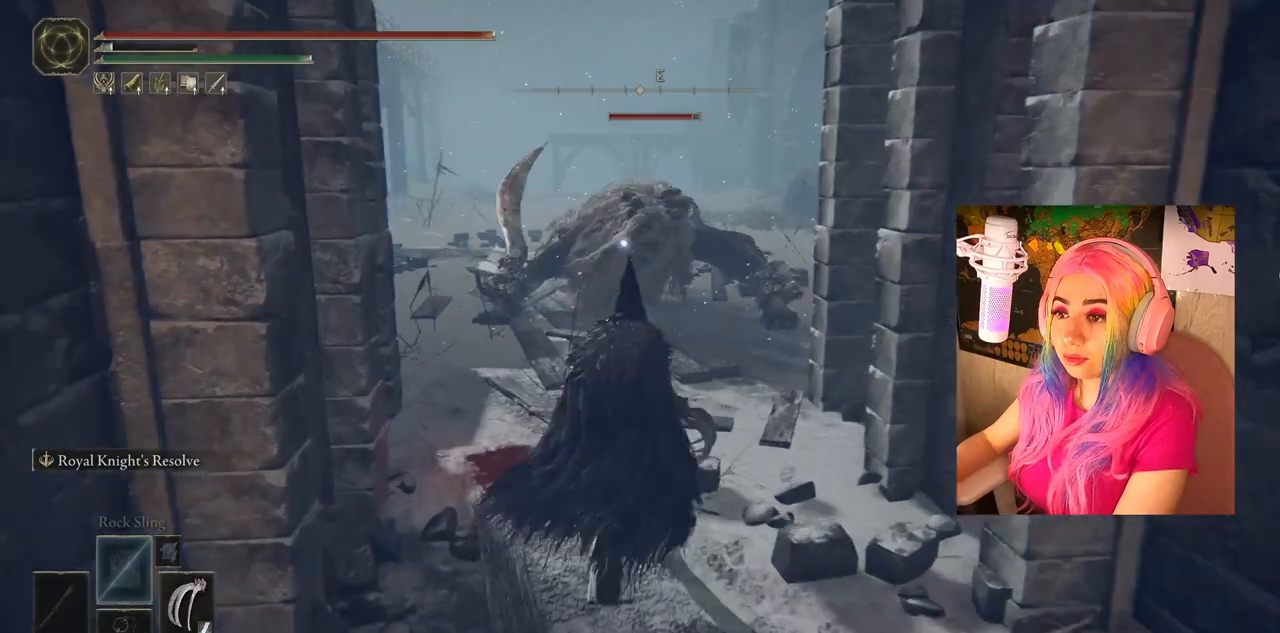
{"buttons": ["CIRCLE"], "left_stick": "up", "right_stick": "center", "events": []}
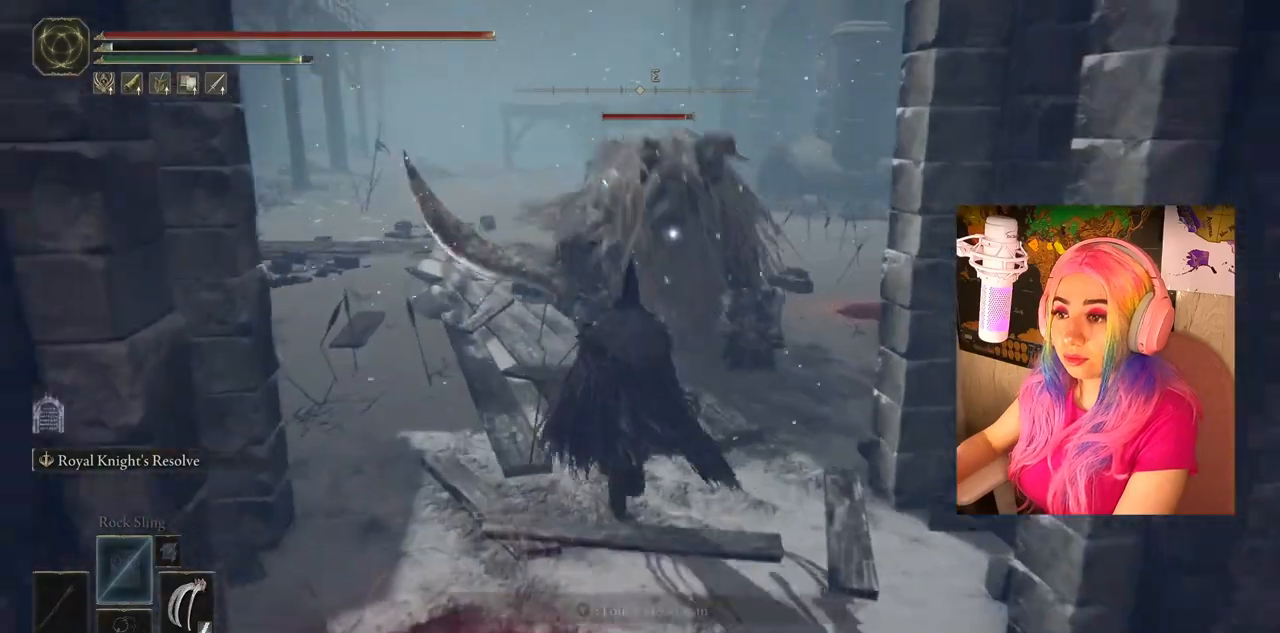
{"buttons": ["CROSS", "R1"], "left_stick": "up", "right_stick": "center", "events": [[183, "R1", "down"], [333, "CIRCLE", "up"], [383, "CROSS", "down"]]}
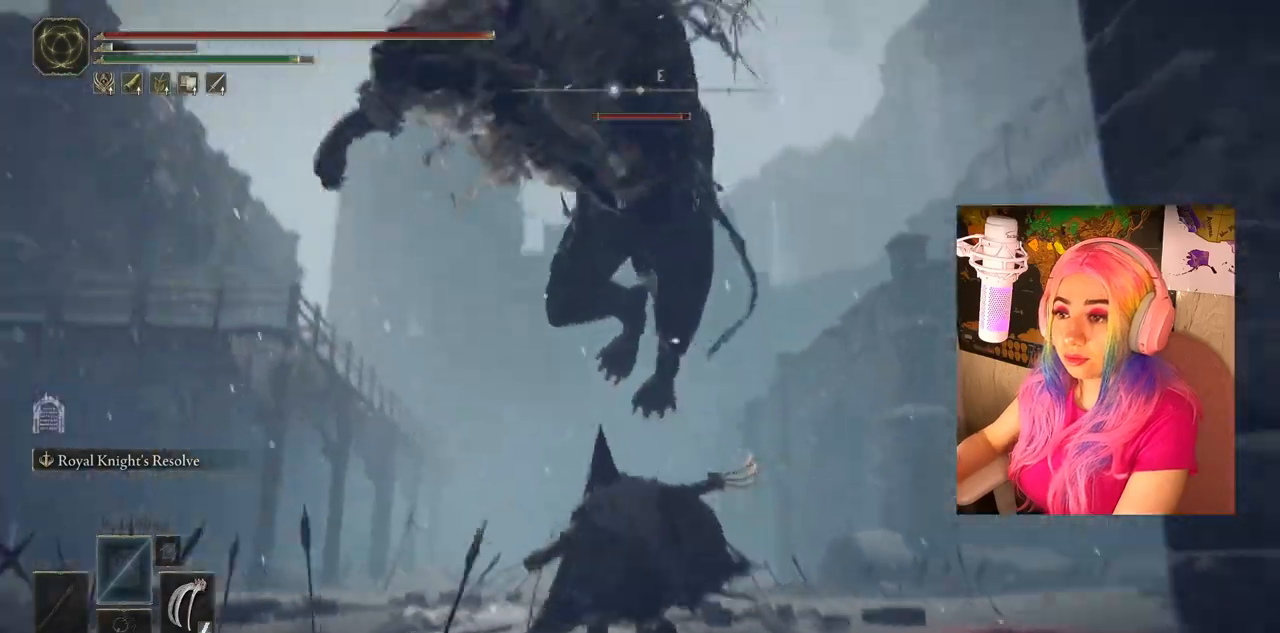
{"buttons": [], "left_stick": "up-right", "right_stick": "center", "events": [[17, "CROSS", "up"], [33, "R1", "up"], [117, "left_stick", "up-right"], [167, "CIRCLE", "down"], [267, "CIRCLE", "up"], [283, "CIRCLE", "down"], [383, "CIRCLE", "up"]]}
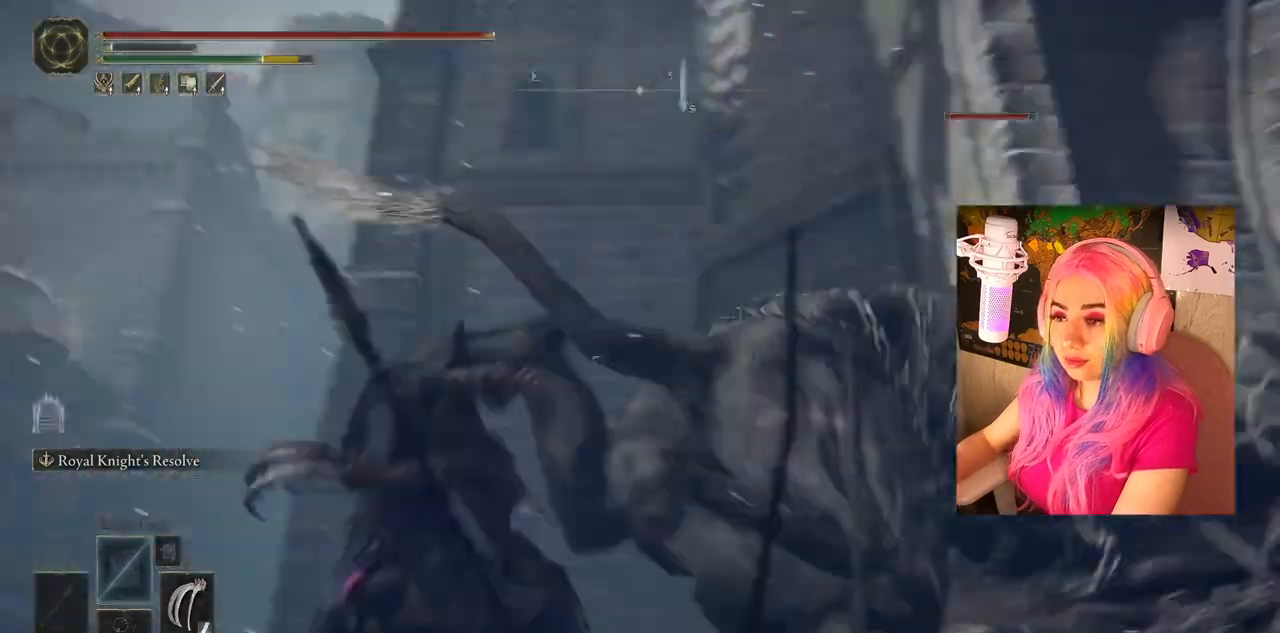
{"buttons": [], "left_stick": "up", "right_stick": "center", "events": [[250, "left_stick", "up"]]}
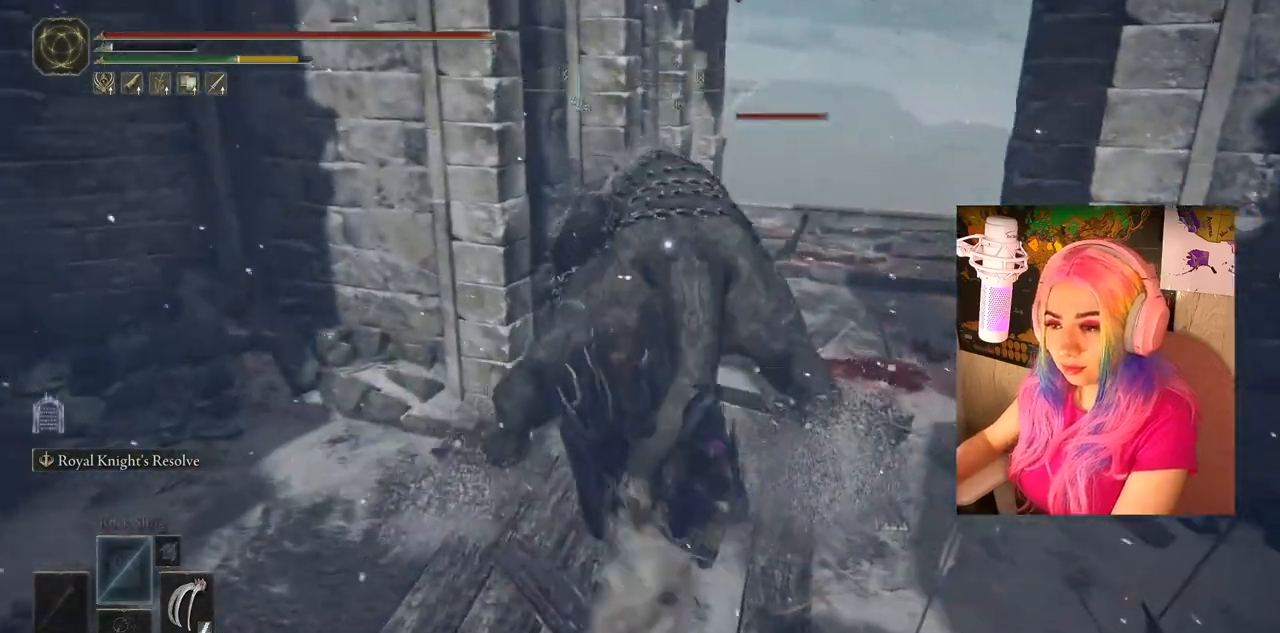
{"buttons": ["R1"], "left_stick": "up", "right_stick": "center", "events": [[250, "CROSS", "down"], [383, "CROSS", "up"], [433, "R1", "down"]]}
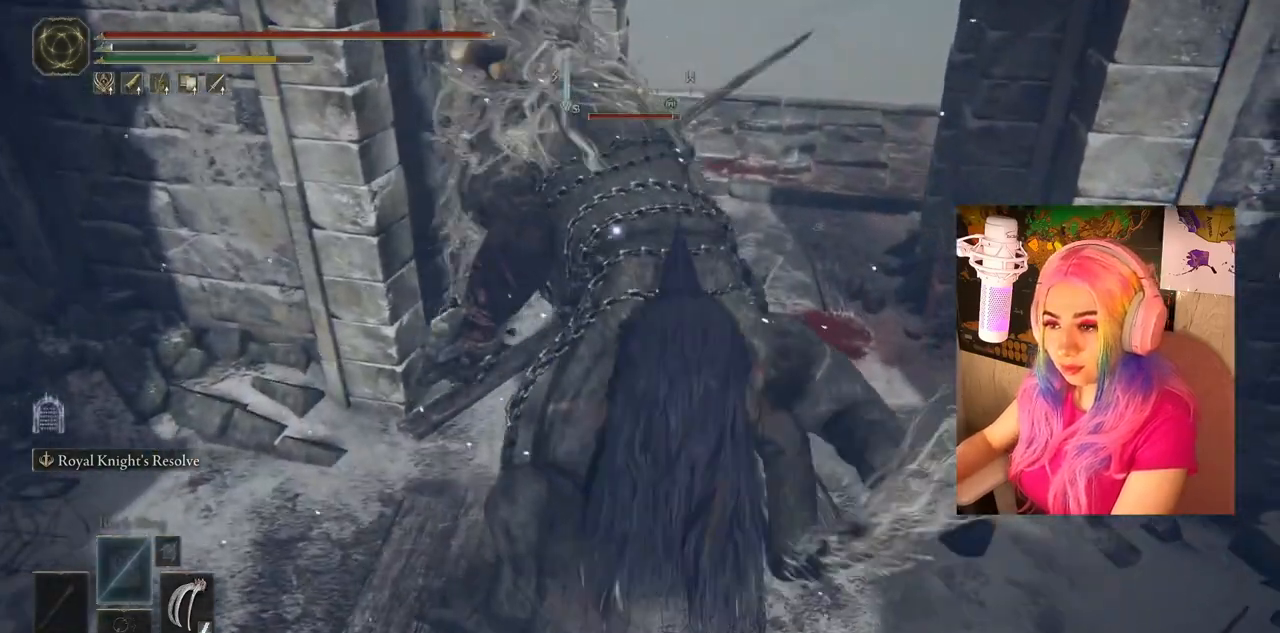
{"buttons": [], "left_stick": "up", "right_stick": "center", "events": [[67, "R1", "up"], [183, "R1", "down"], [317, "L1", "down"], [317, "R1", "up"], [383, "R1", "down"], [483, "L1", "up"], [483, "R1", "up"]]}
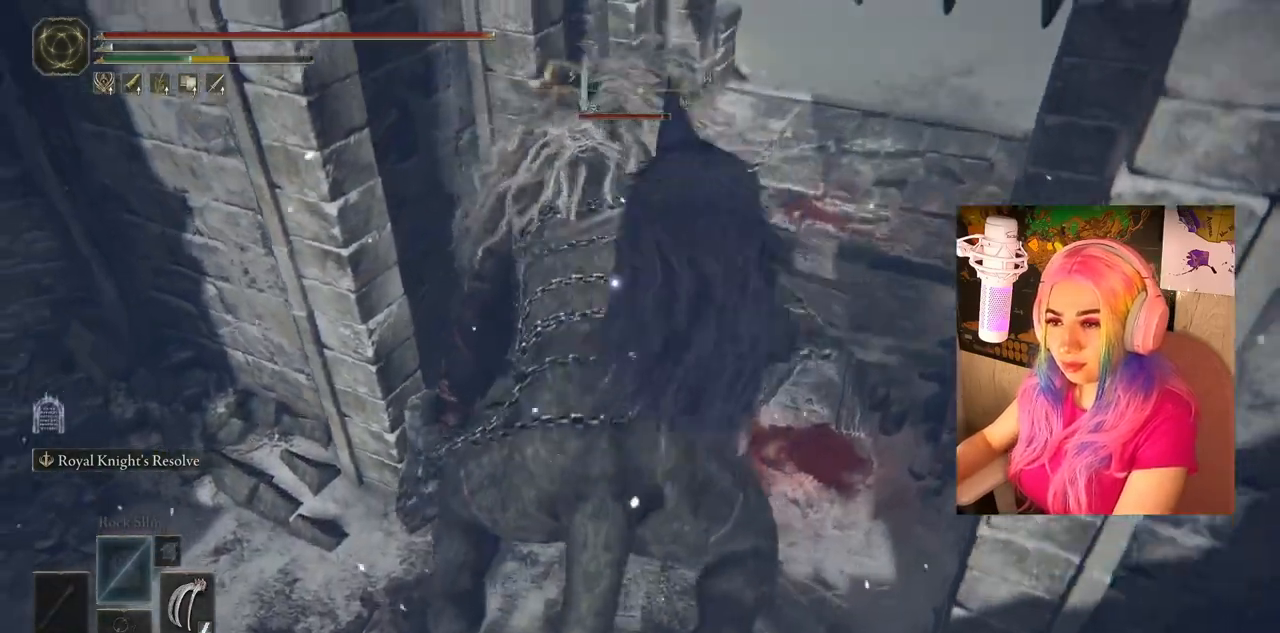
{"buttons": ["L1"], "left_stick": "up-left", "right_stick": "center", "events": [[33, "R1", "down"], [117, "left_stick", "up-left"], [133, "R1", "up"], [167, "L1", "down"], [200, "R1", "down"], [300, "L1", "up"], [300, "R1", "up"], [350, "R1", "down"], [467, "R1", "up"], [500, "L1", "down"]]}
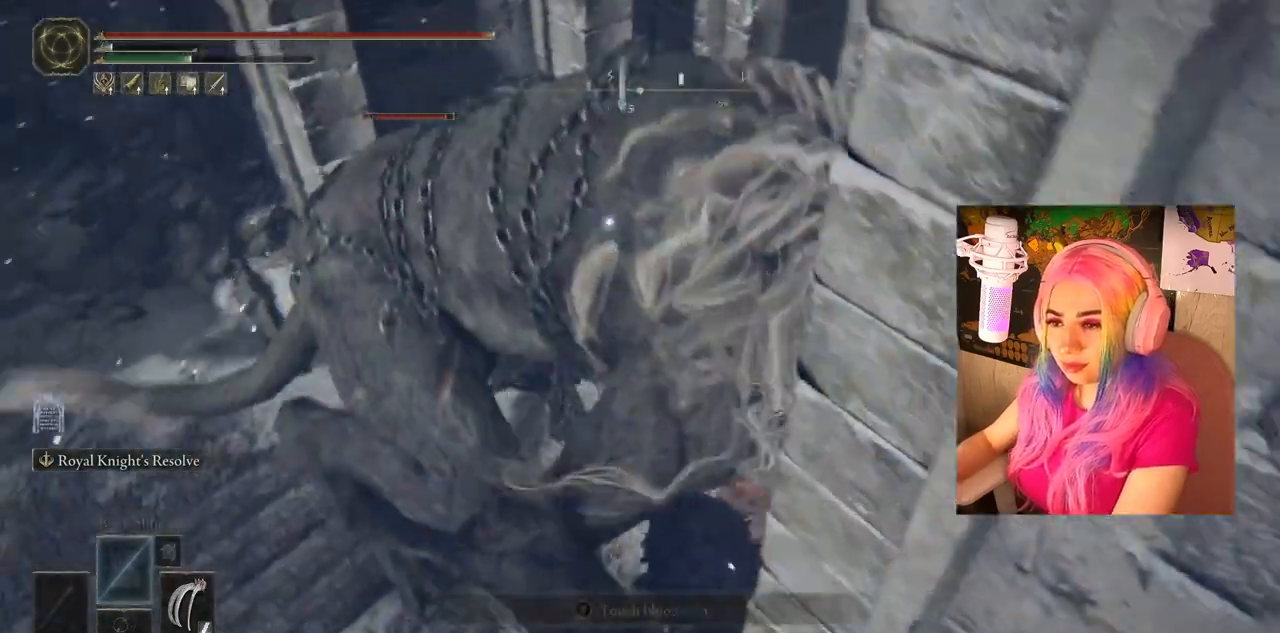
{"buttons": ["L1"], "left_stick": "up-right", "right_stick": "center", "events": [[33, "R1", "down"], [117, "L1", "up"], [117, "R1", "up"], [183, "R1", "down"], [233, "left_stick", "up-right"], [300, "R1", "up"], [383, "R1", "down"], [450, "L1", "down"], [483, "R1", "up"]]}
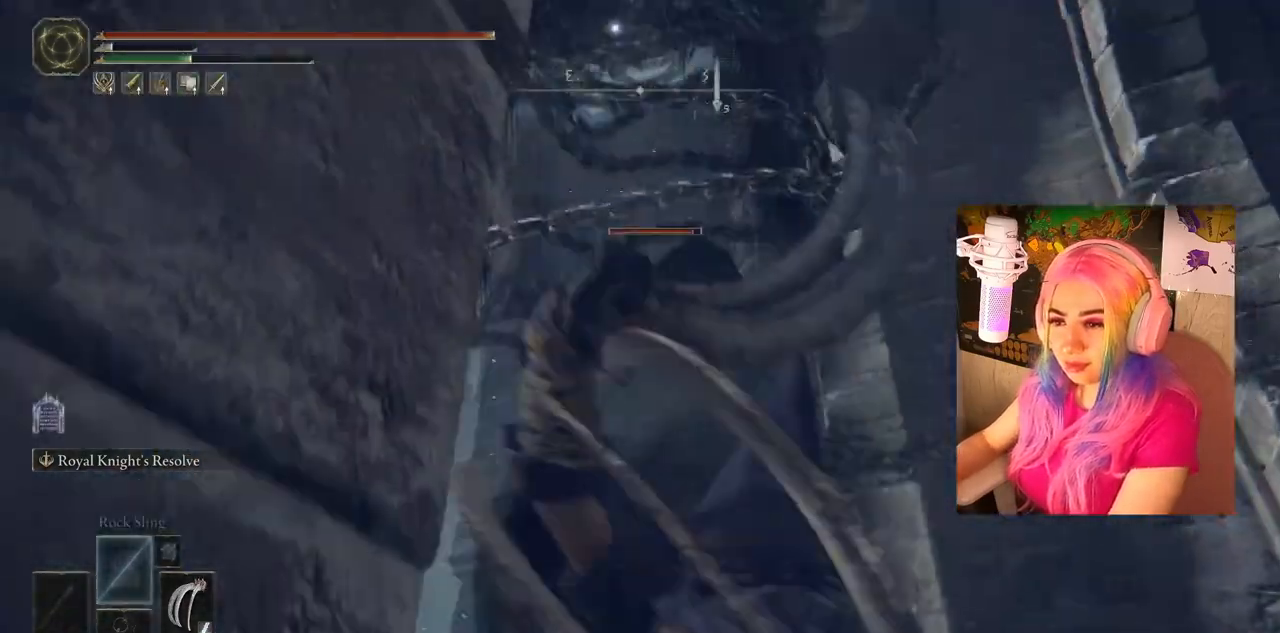
{"buttons": [], "left_stick": "right", "right_stick": "center", "events": [[33, "left_stick", "right"], [50, "L1", "up"], [217, "CIRCLE", "down"], [333, "CIRCLE", "up"], [367, "CIRCLE", "down"], [433, "CIRCLE", "up"]]}
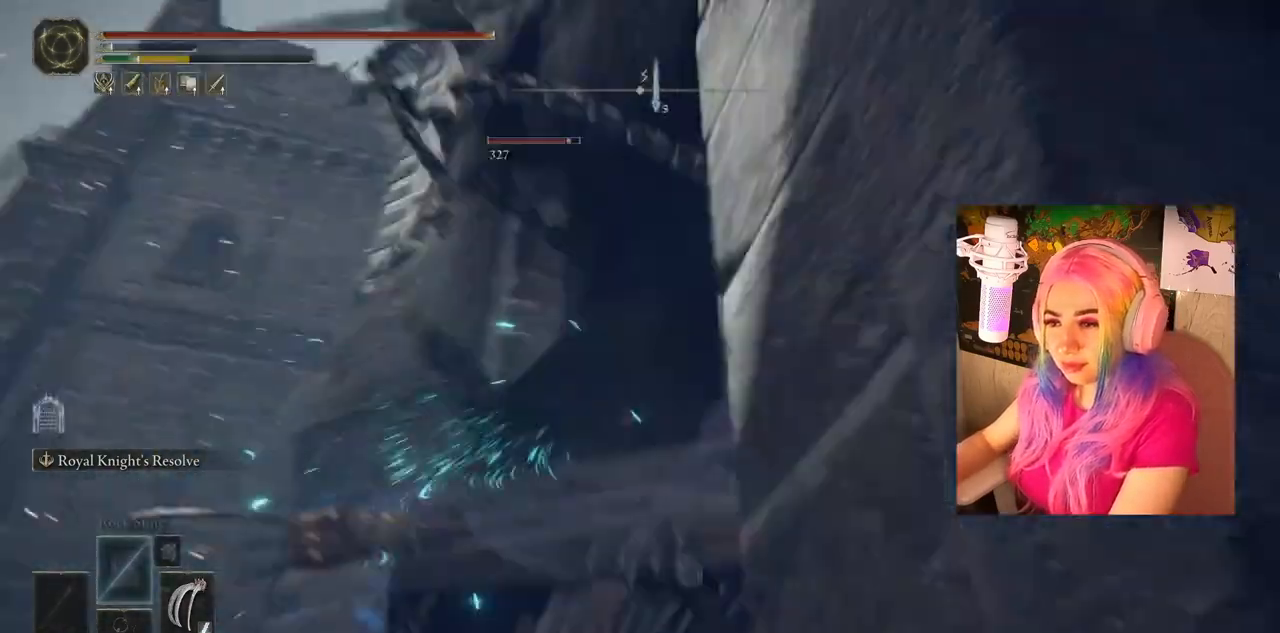
{"buttons": [], "left_stick": "up", "right_stick": "center", "events": [[167, "CIRCLE", "down"], [300, "CIRCLE", "up"], [367, "CIRCLE", "down"], [383, "left_stick", "up"], [483, "CIRCLE", "up"]]}
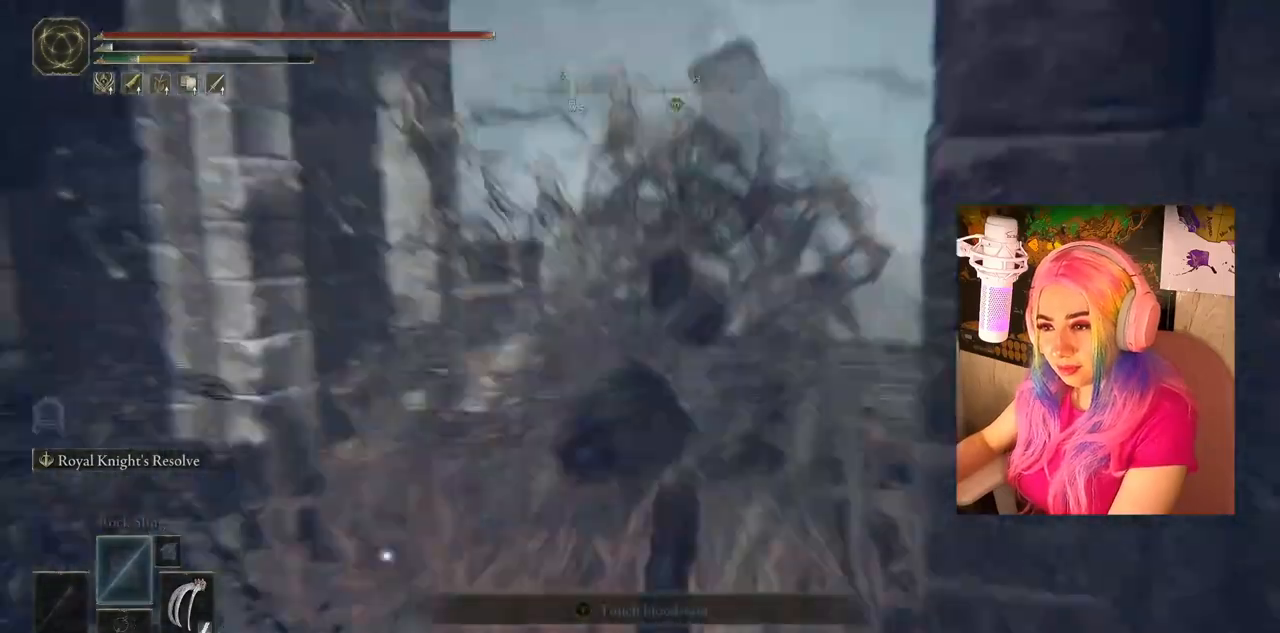
{"buttons": [], "left_stick": "up-right", "right_stick": "center", "events": [[50, "left_stick", "up-left"], [233, "CIRCLE", "down"], [333, "CIRCLE", "up"], [383, "left_stick", "up-right"]]}
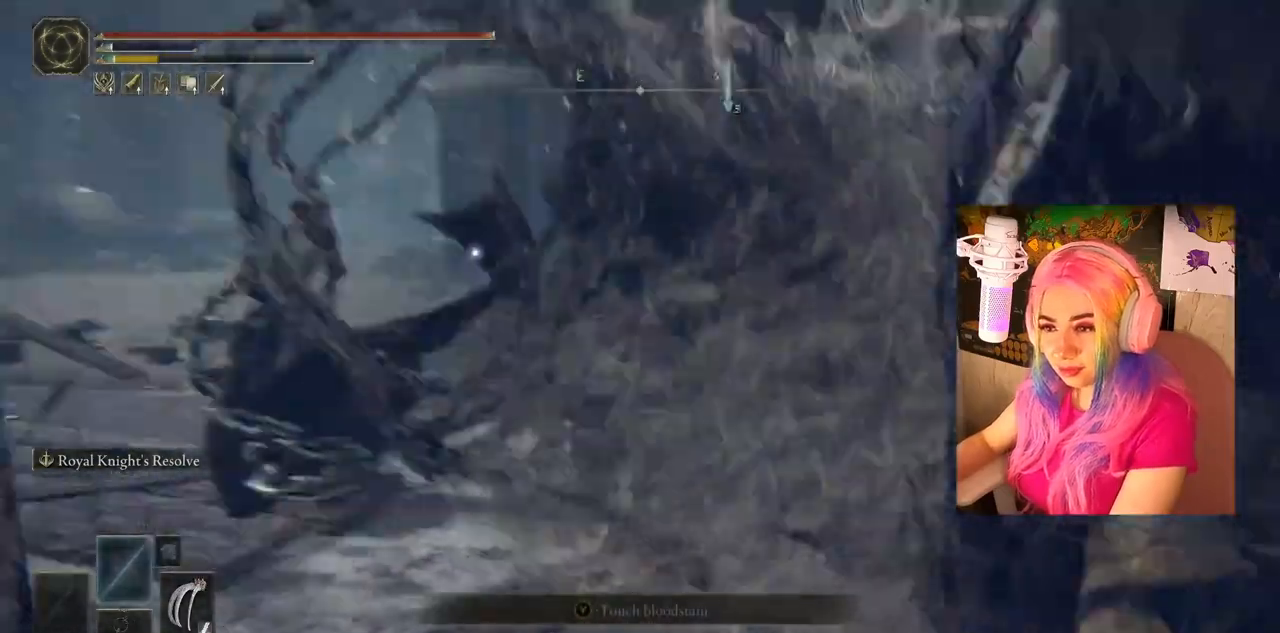
{"buttons": [], "left_stick": "up", "right_stick": "center", "events": [[83, "left_stick", "up"], [167, "R1", "down"], [217, "L1", "down"], [283, "R1", "up"], [367, "L1", "up"], [383, "R1", "down"], [467, "R1", "up"]]}
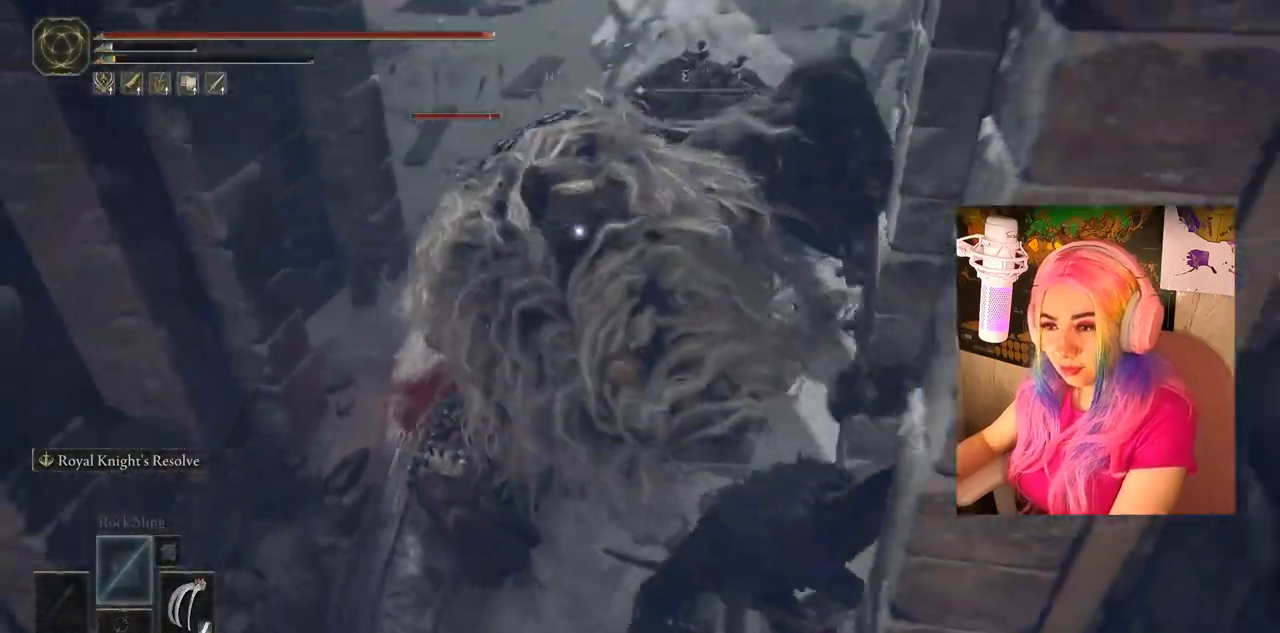
{"buttons": ["L1"], "left_stick": "up-left", "right_stick": "center", "events": [[83, "R1", "down"], [167, "left_stick", "up-left"], [217, "R1", "up"], [350, "R1", "down"], [483, "R1", "up"], [500, "L1", "down"]]}
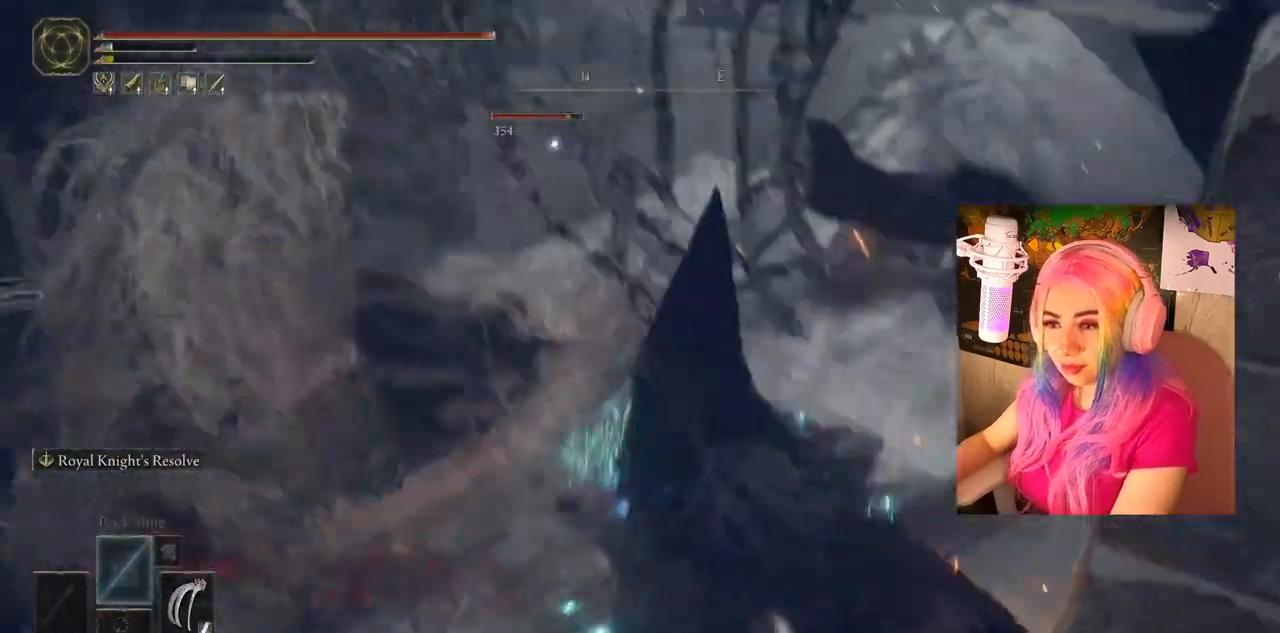
{"buttons": [], "left_stick": "center", "right_stick": "center", "events": [[50, "R1", "down"], [133, "L1", "up"], [133, "R1", "up"], [183, "R1", "down"], [317, "L1", "down"], [317, "R1", "up"], [367, "R1", "down"], [400, "left_stick", "center"], [417, "L1", "up"], [467, "R1", "up"]]}
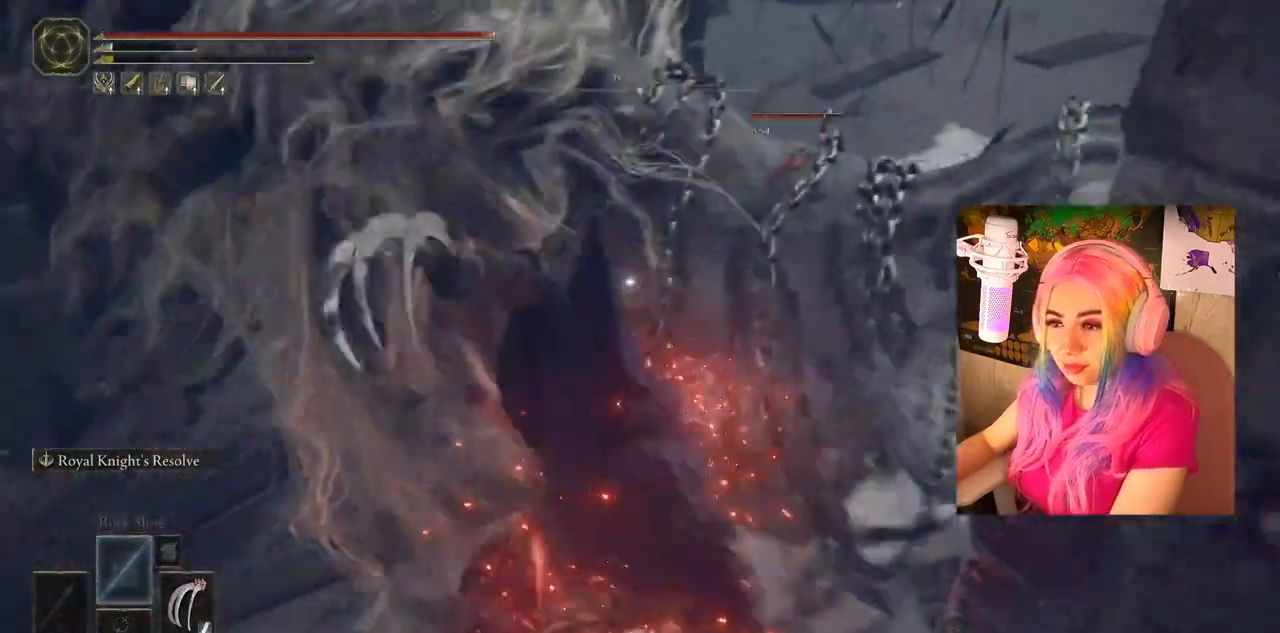
{"buttons": ["L1"], "left_stick": "center", "right_stick": "center", "events": [[17, "L1", "down"], [50, "R1", "down"], [150, "L1", "up"], [150, "R1", "up"], [183, "R1", "down"], [217, "L1", "down"], [300, "R1", "up"], [317, "L1", "up"], [367, "R1", "down"], [383, "L1", "down"], [467, "R1", "up"]]}
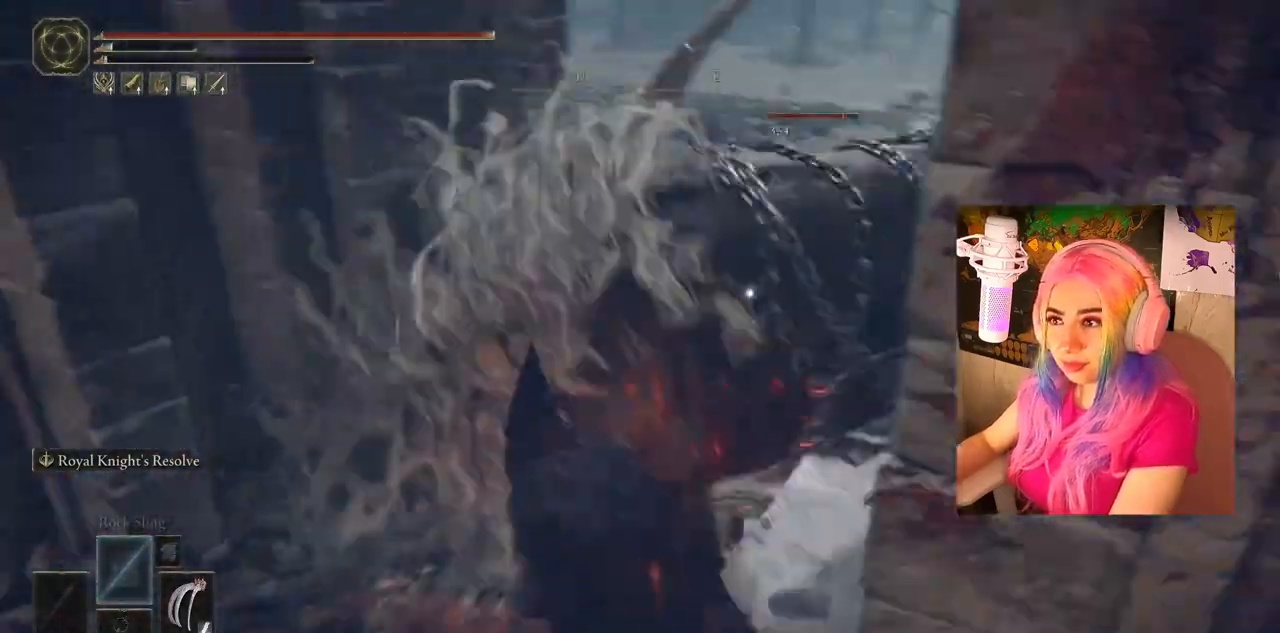
{"buttons": ["R1"], "left_stick": "down", "right_stick": "center", "events": [[17, "L1", "up"], [17, "R1", "down"], [67, "L1", "down"], [133, "R1", "up"], [167, "L1", "up"], [317, "left_stick", "down"], [417, "R1", "down"]]}
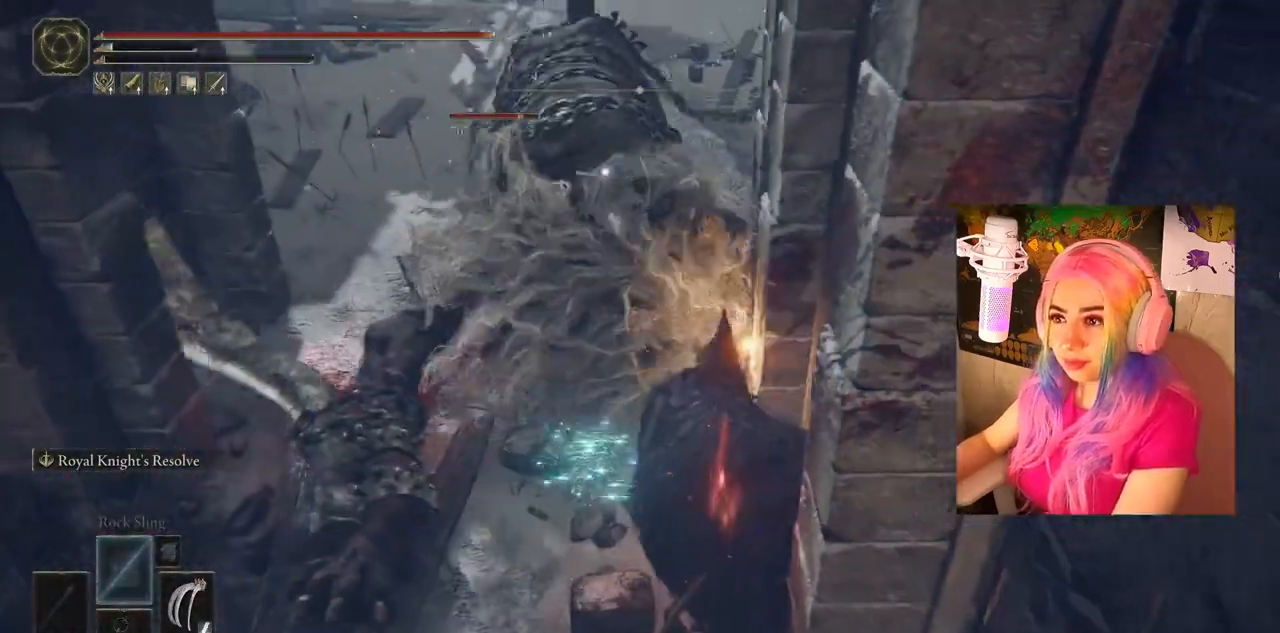
{"buttons": ["CIRCLE"], "left_stick": "down-left", "right_stick": "center", "events": [[17, "R1", "up"], [117, "left_stick", "down-left"], [400, "CIRCLE", "down"]]}
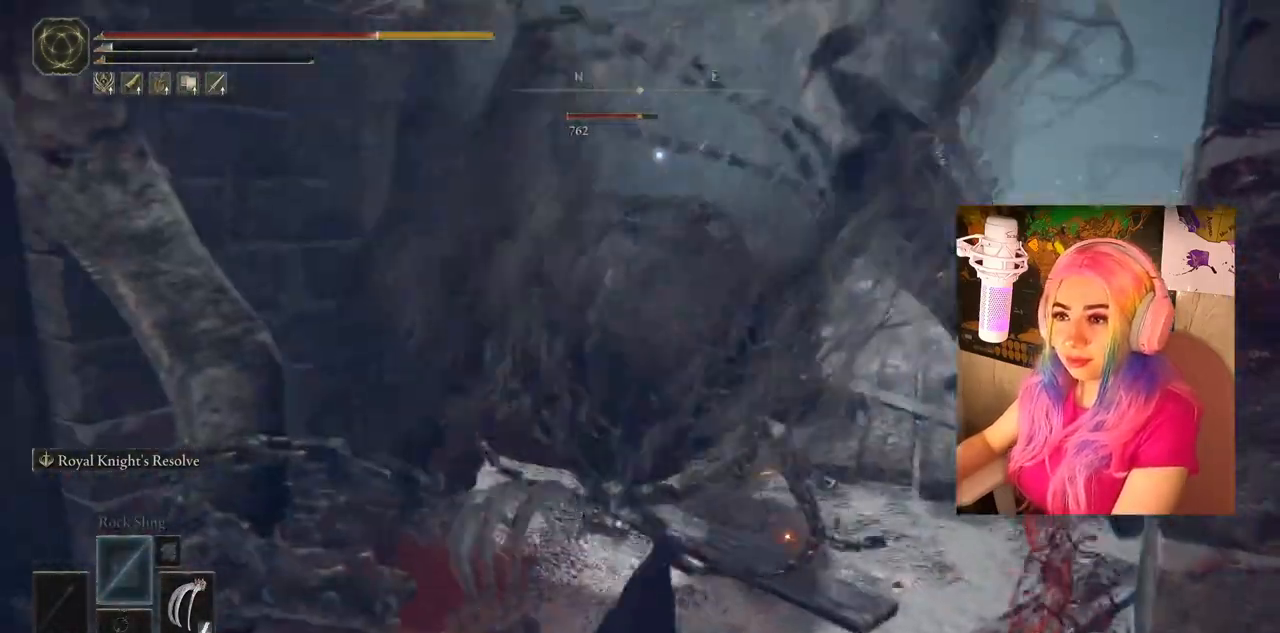
{"buttons": [], "left_stick": "left", "right_stick": "center", "events": [[17, "CIRCLE", "up"], [150, "CIRCLE", "down"], [267, "CIRCLE", "up"], [333, "left_stick", "left"]]}
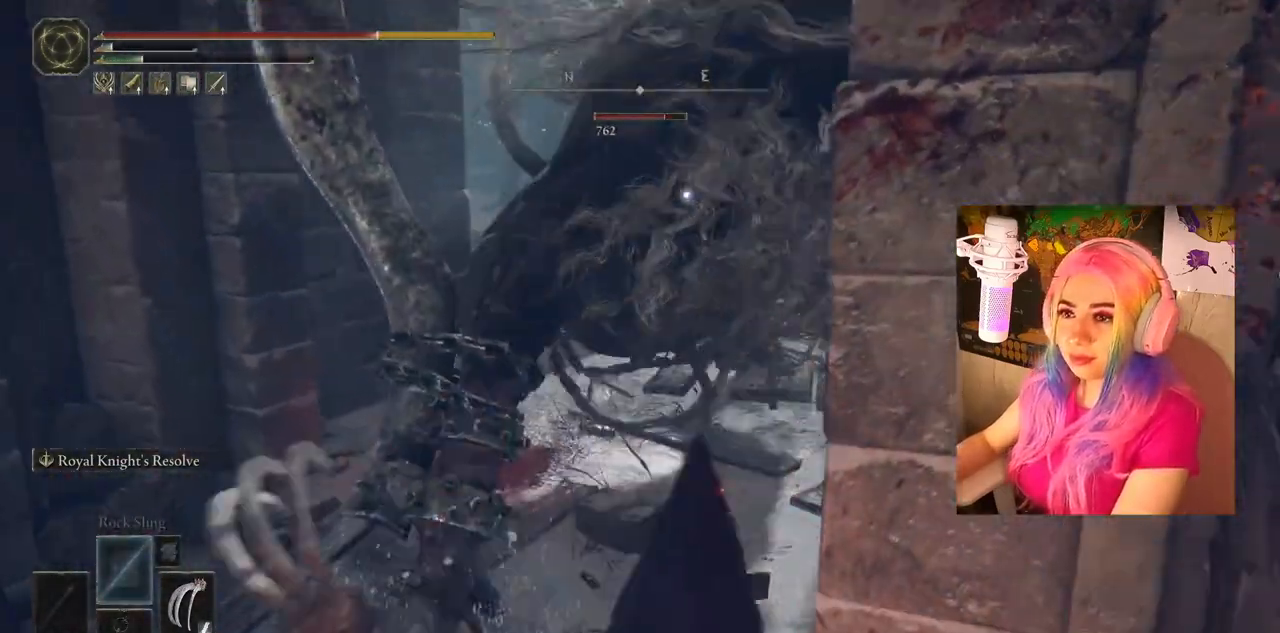
{"buttons": [], "left_stick": "down-left", "right_stick": "center", "events": [[217, "left_stick", "down-left"], [267, "CIRCLE", "down"], [333, "CIRCLE", "up"]]}
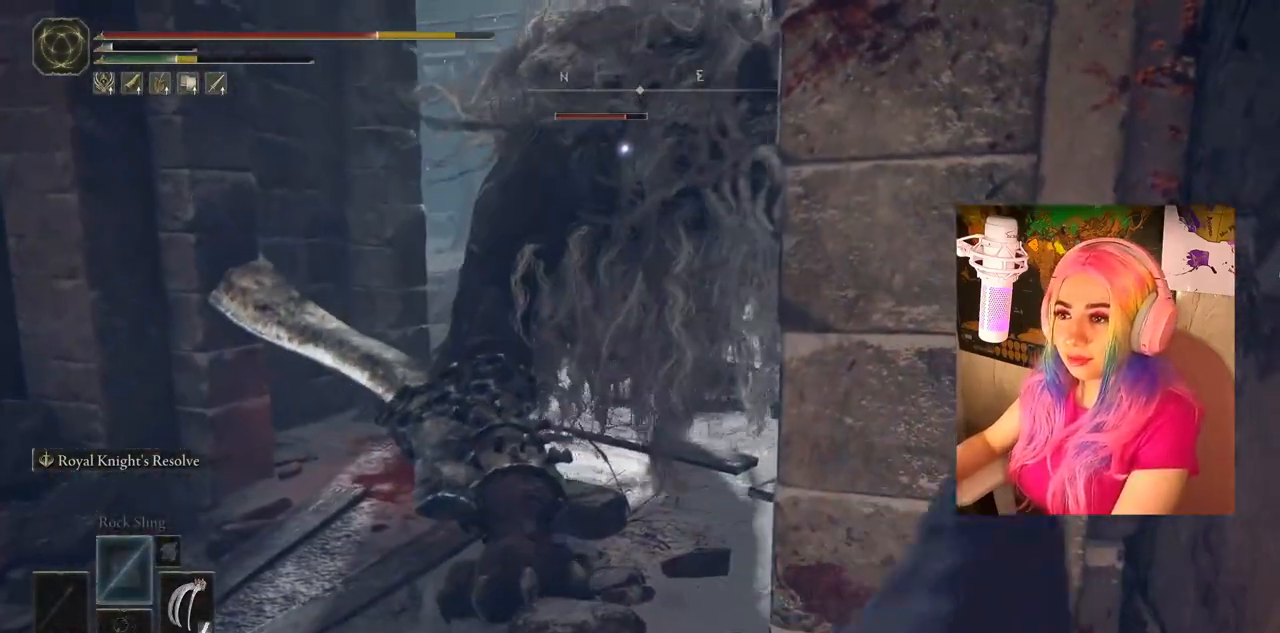
{"buttons": [], "left_stick": "down-left", "right_stick": "center", "events": []}